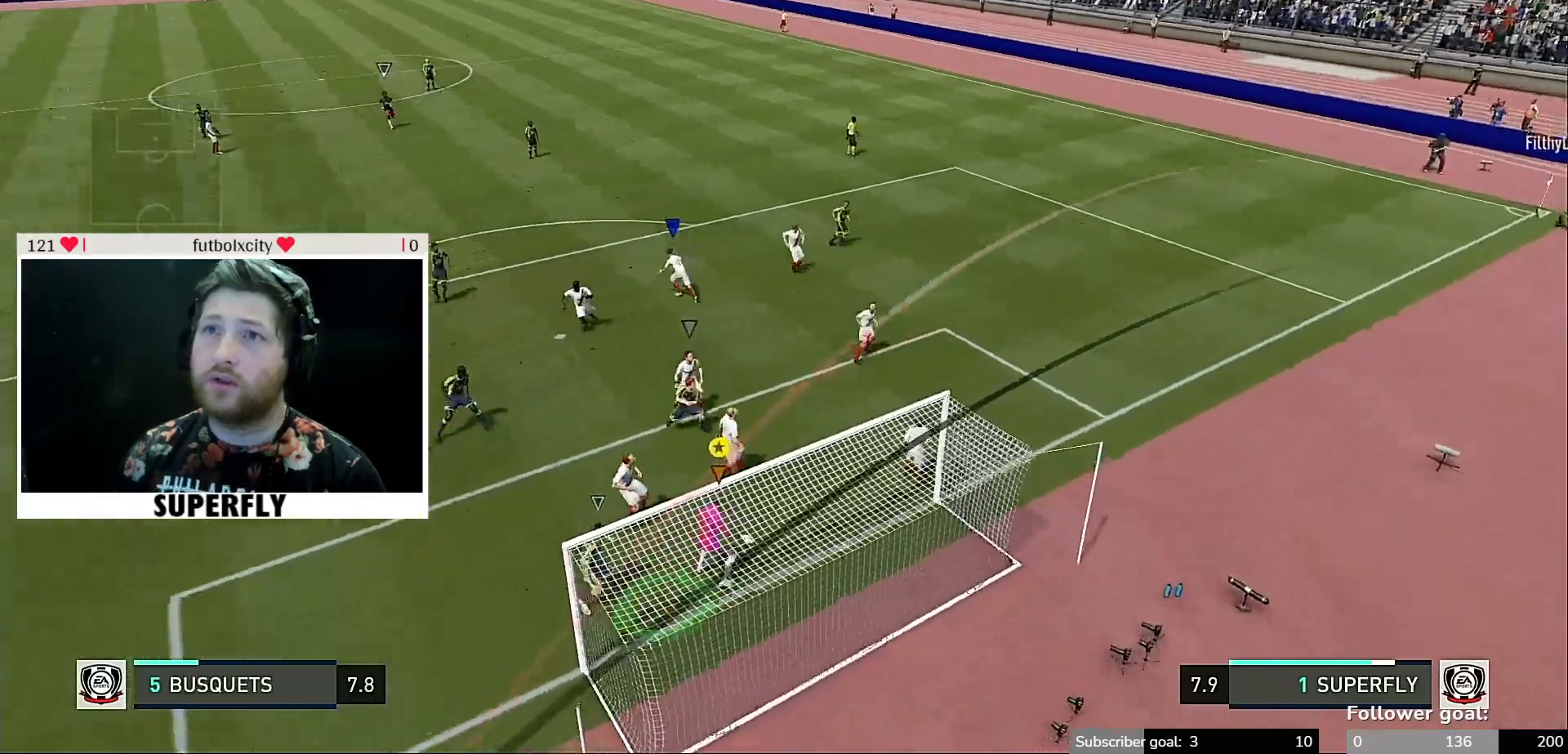
Gameplay with a controller (Xbox layout); each line is a JSON object with the inputs held at the frame after it. "events" lists button and stick changes between this image and that frame as [ms after this image, input, new state], when the widget could be followed in between. Not read: L3 R3.
{"buttons": [], "left_stick": "up", "right_stick": "up", "events": [[350, "left_stick", "up"]]}
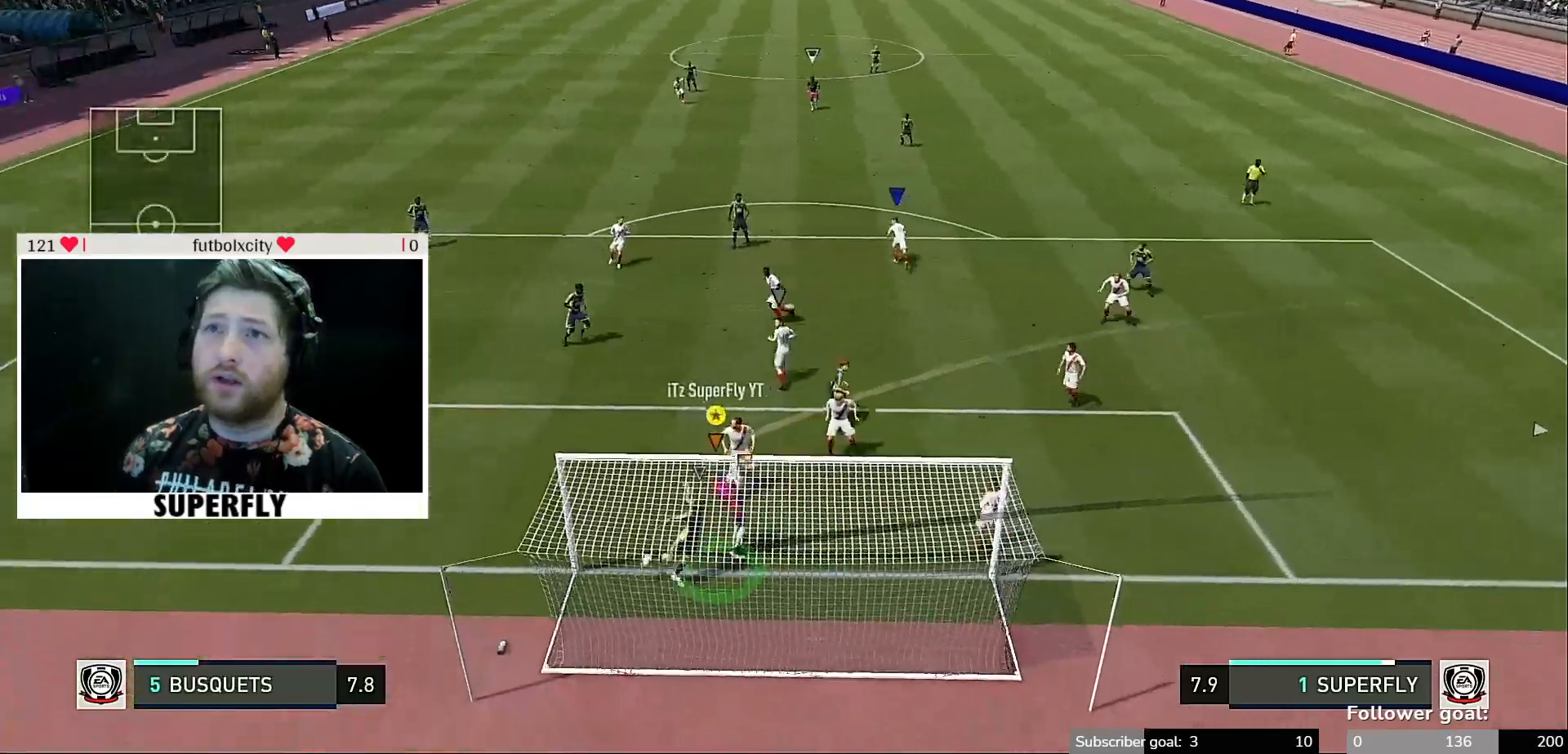
{"buttons": [], "left_stick": "up", "right_stick": "up", "events": []}
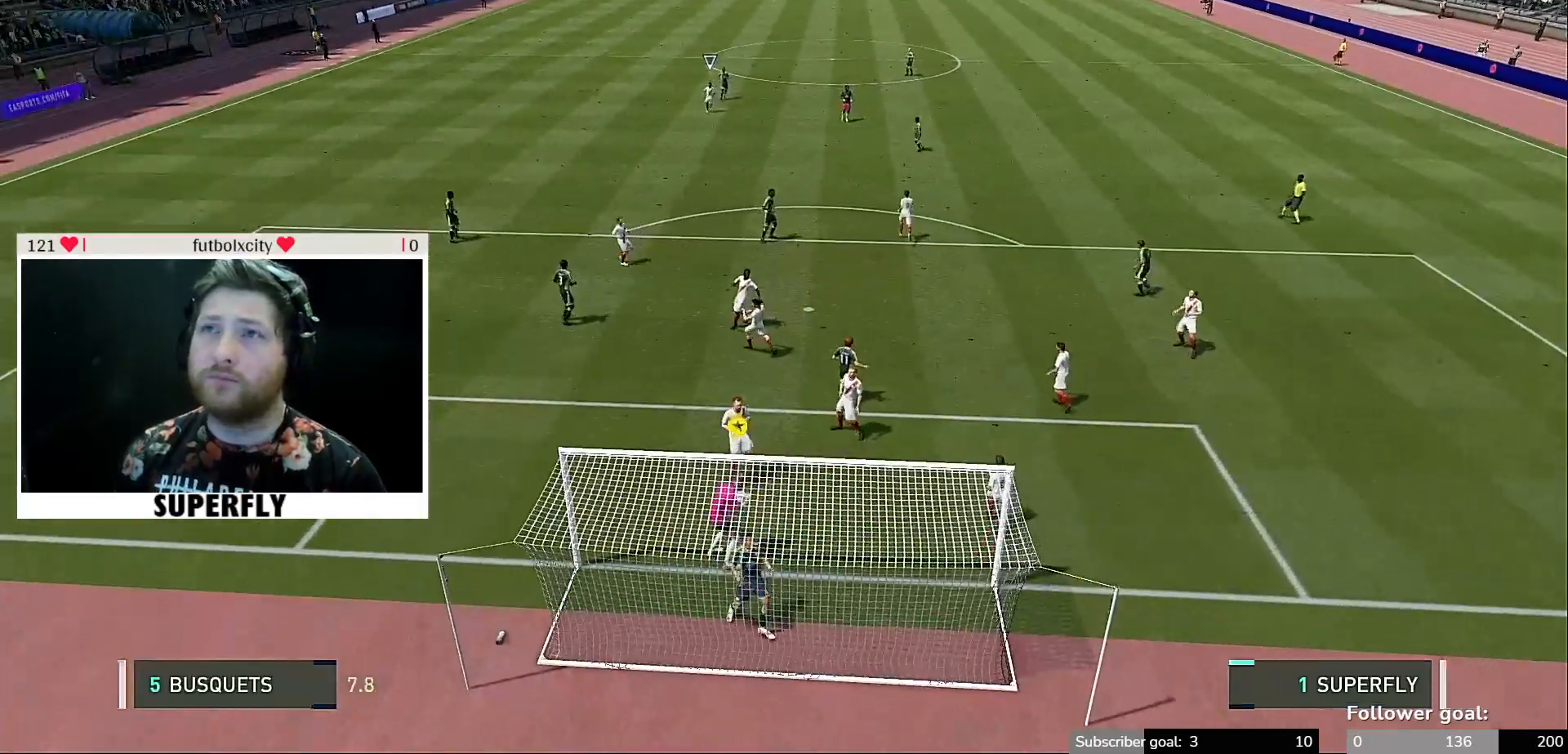
{"buttons": [], "left_stick": "up", "right_stick": "up", "events": []}
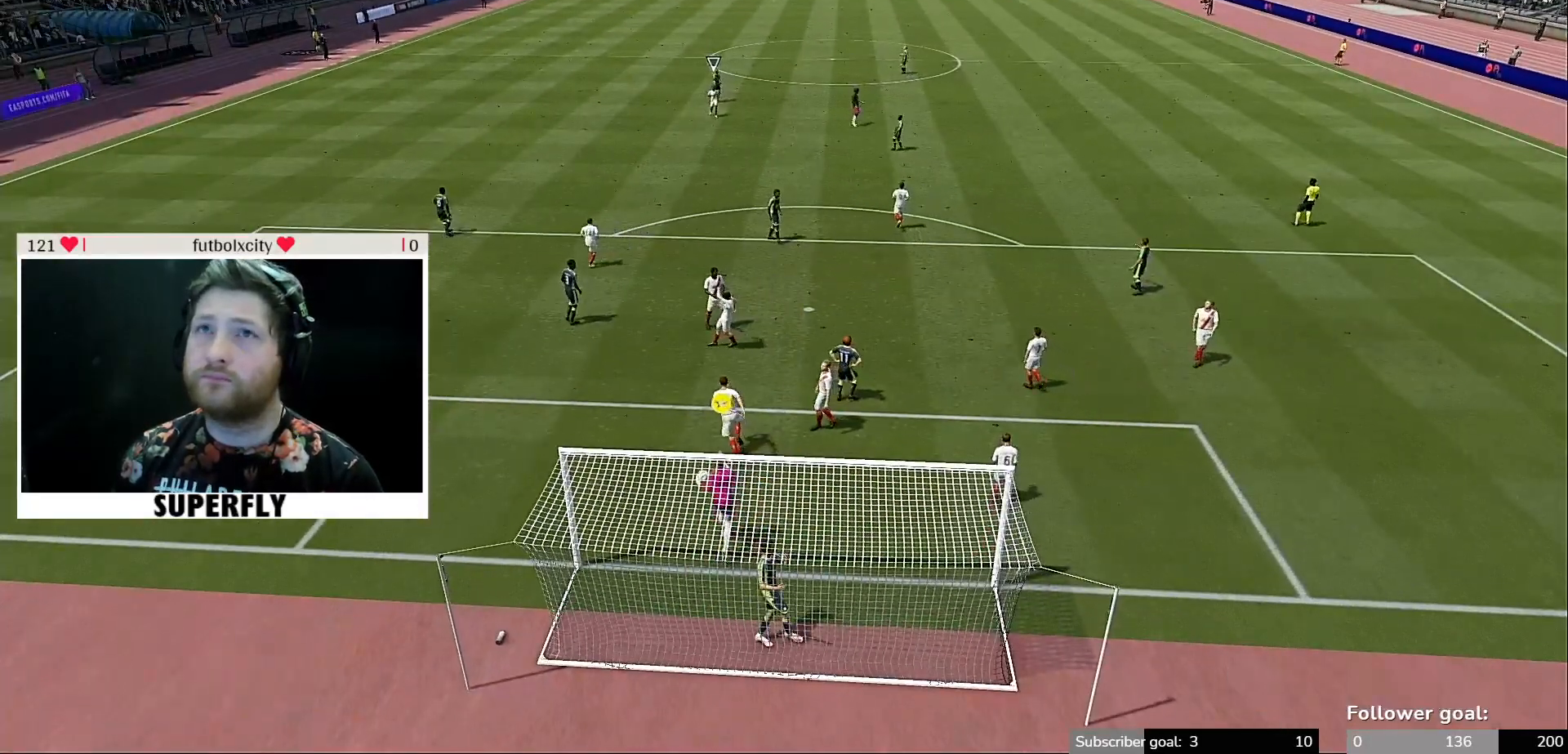
{"buttons": [], "left_stick": "up", "right_stick": "up", "events": []}
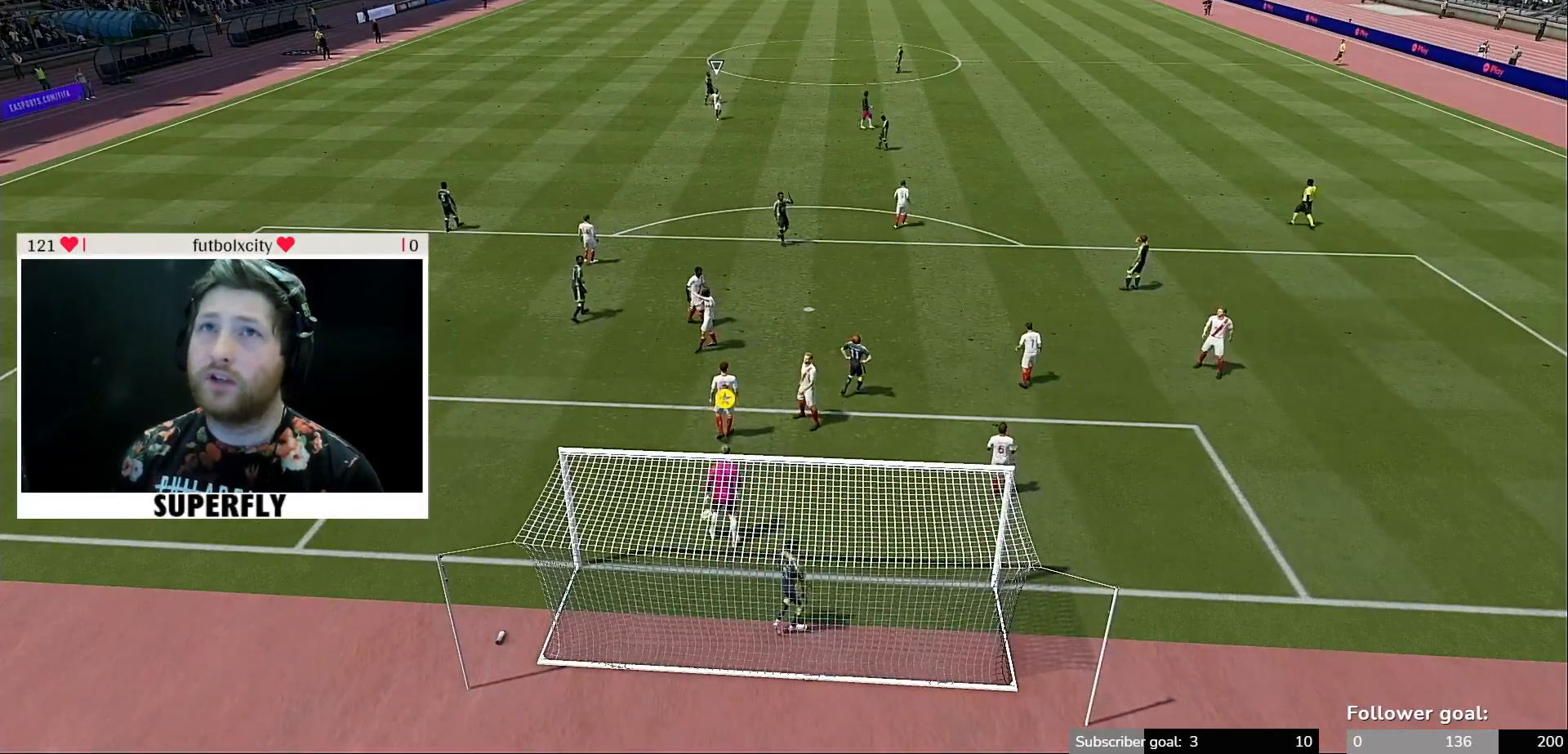
{"buttons": [], "left_stick": "up", "right_stick": "up", "events": []}
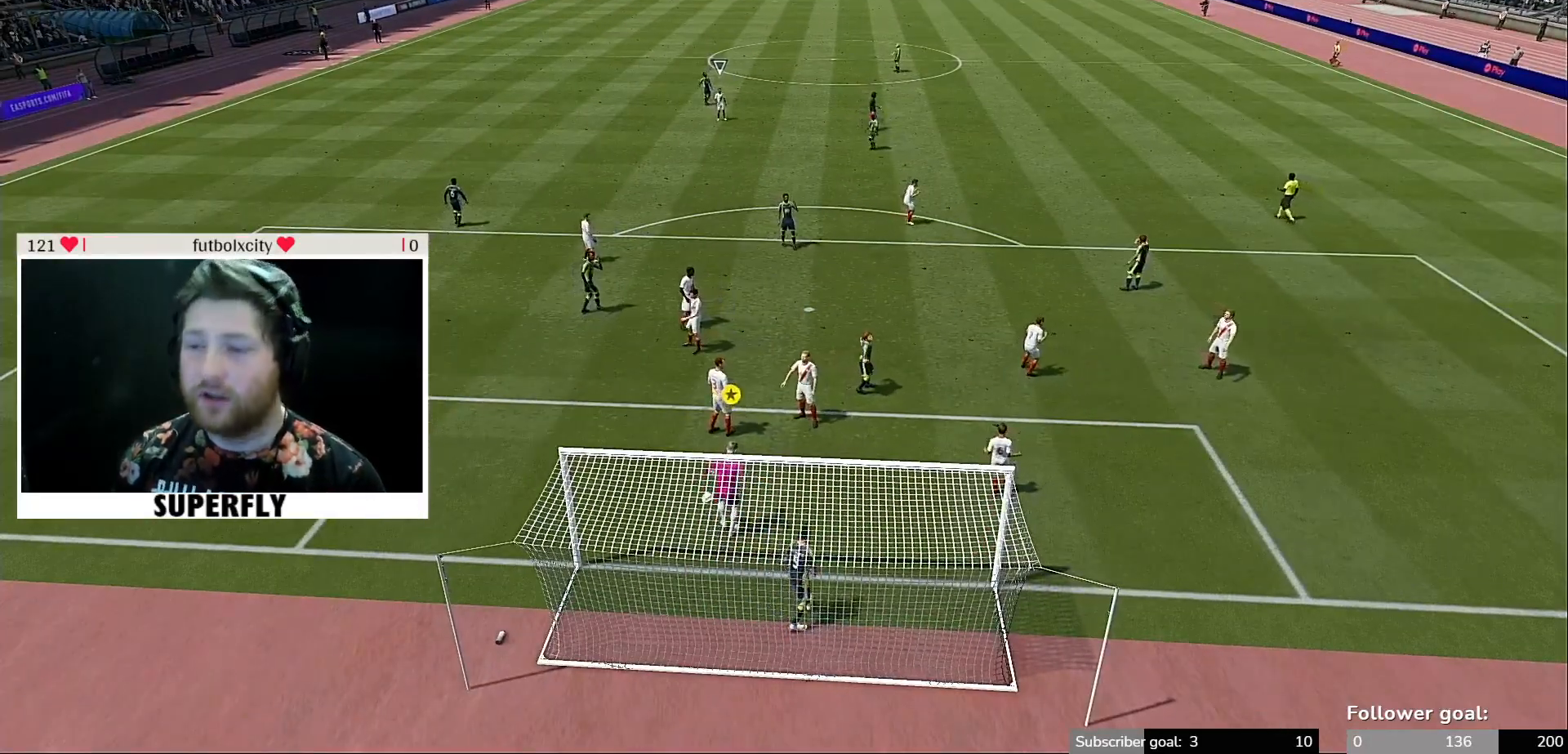
{"buttons": [], "left_stick": "up", "right_stick": "up", "events": []}
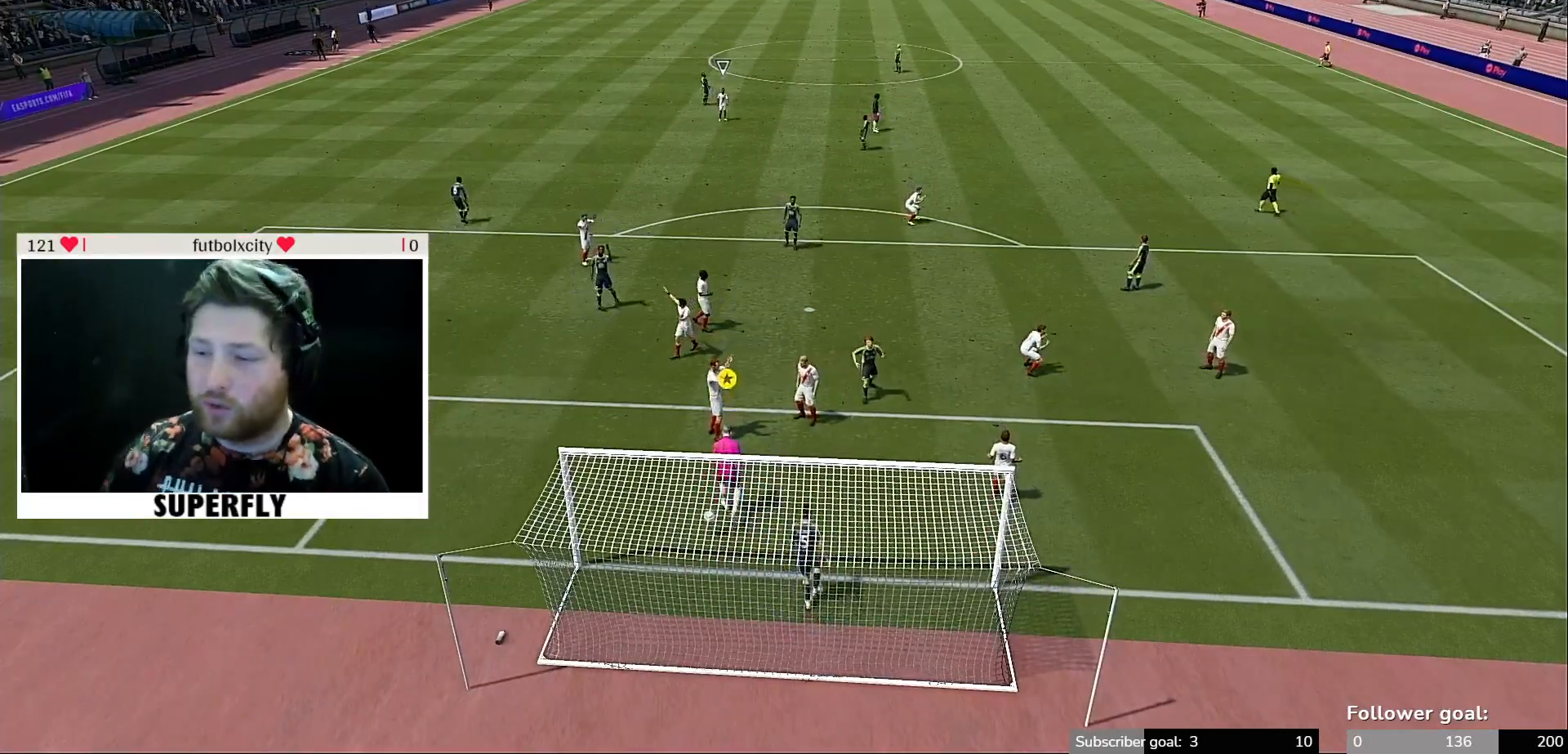
{"buttons": [], "left_stick": "up", "right_stick": "up", "events": []}
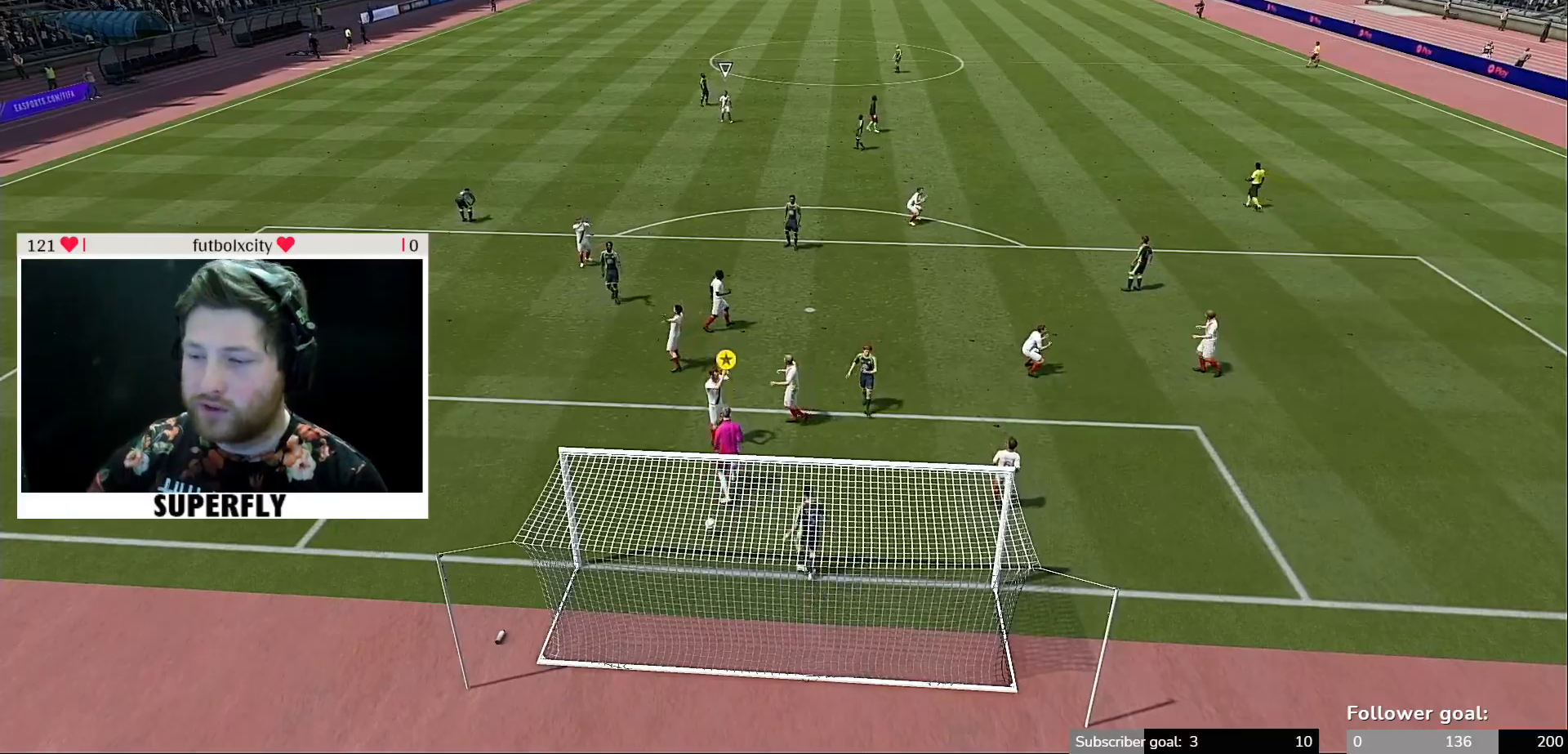
{"buttons": [], "left_stick": "up", "right_stick": "up", "events": []}
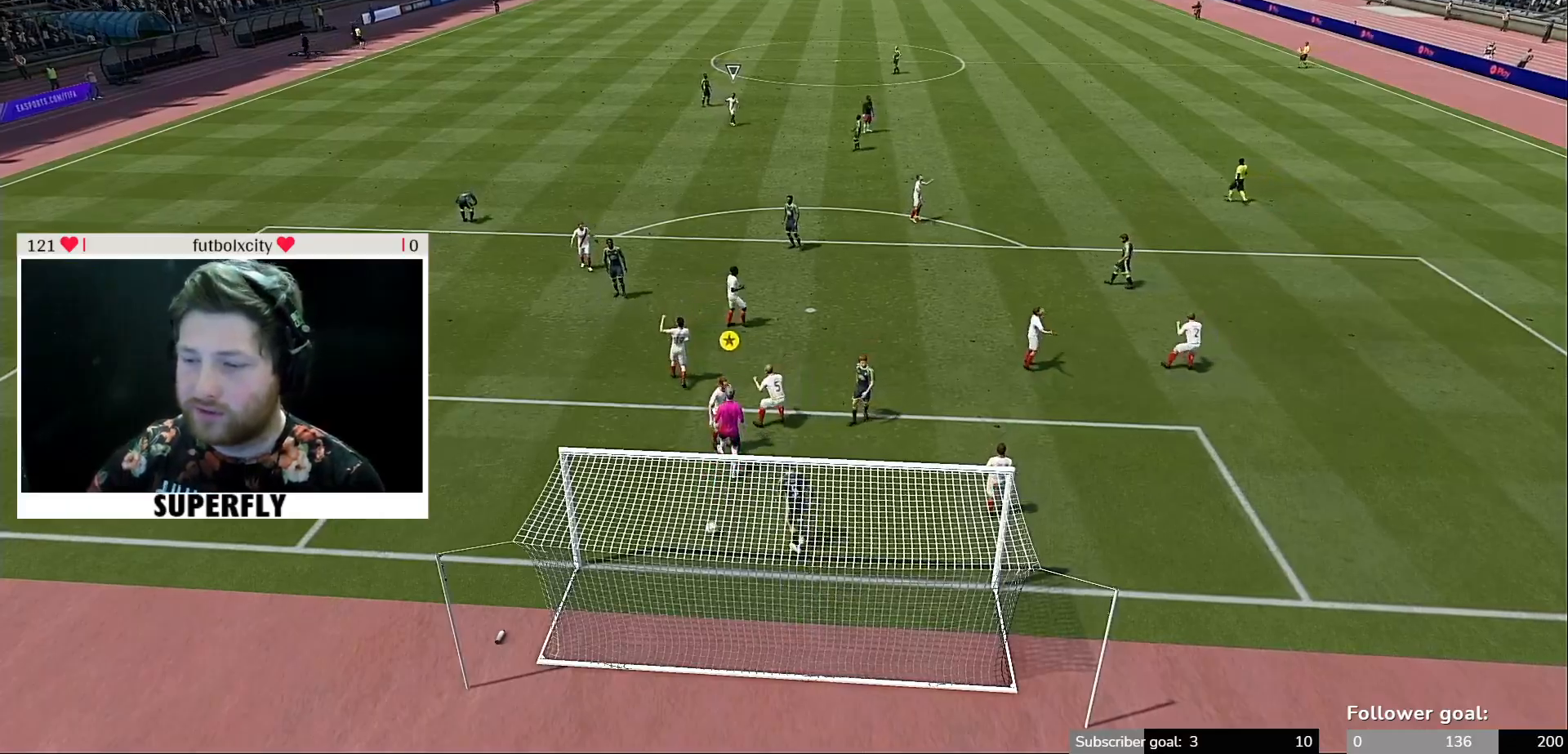
{"buttons": [], "left_stick": "up", "right_stick": "up", "events": []}
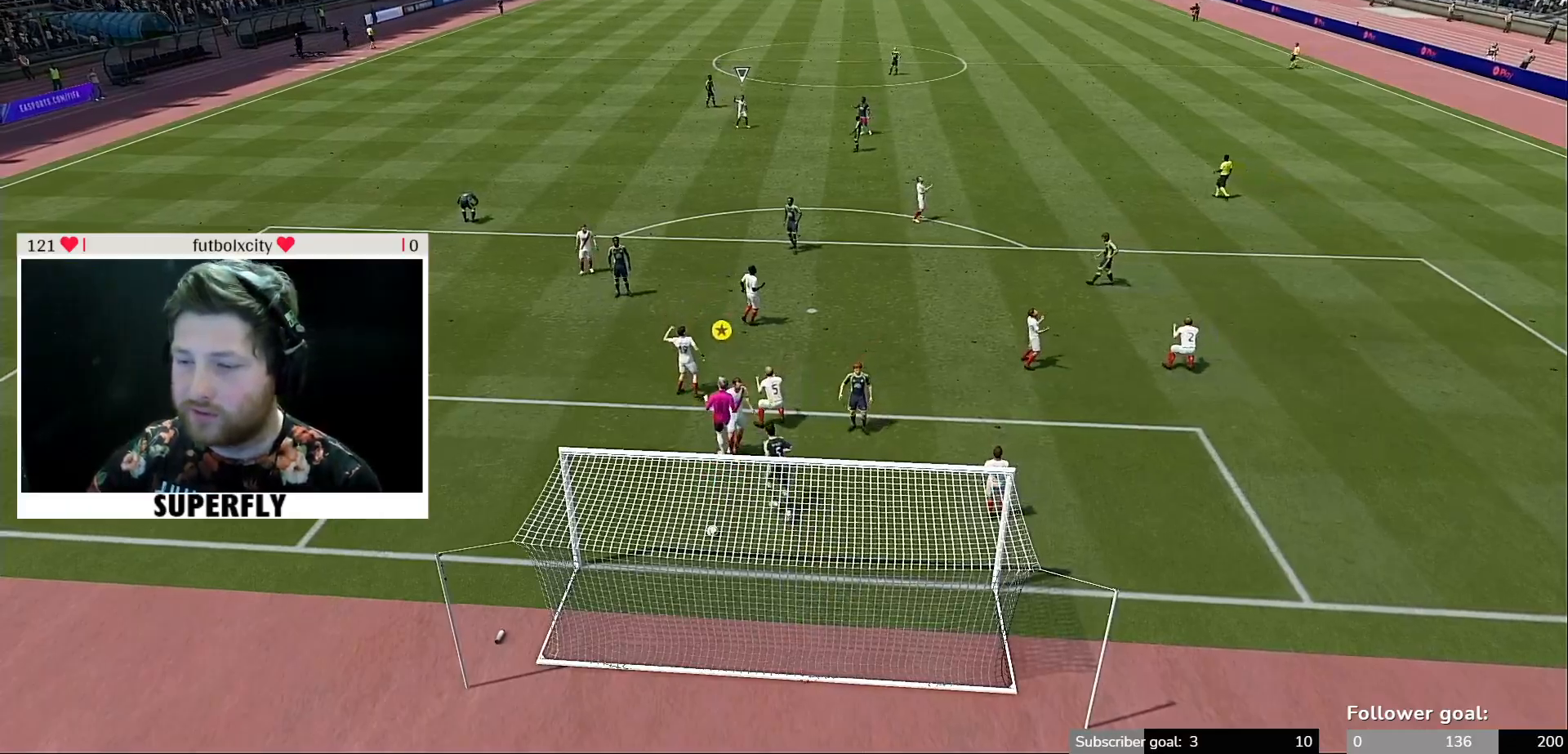
{"buttons": [], "left_stick": "up", "right_stick": "up", "events": []}
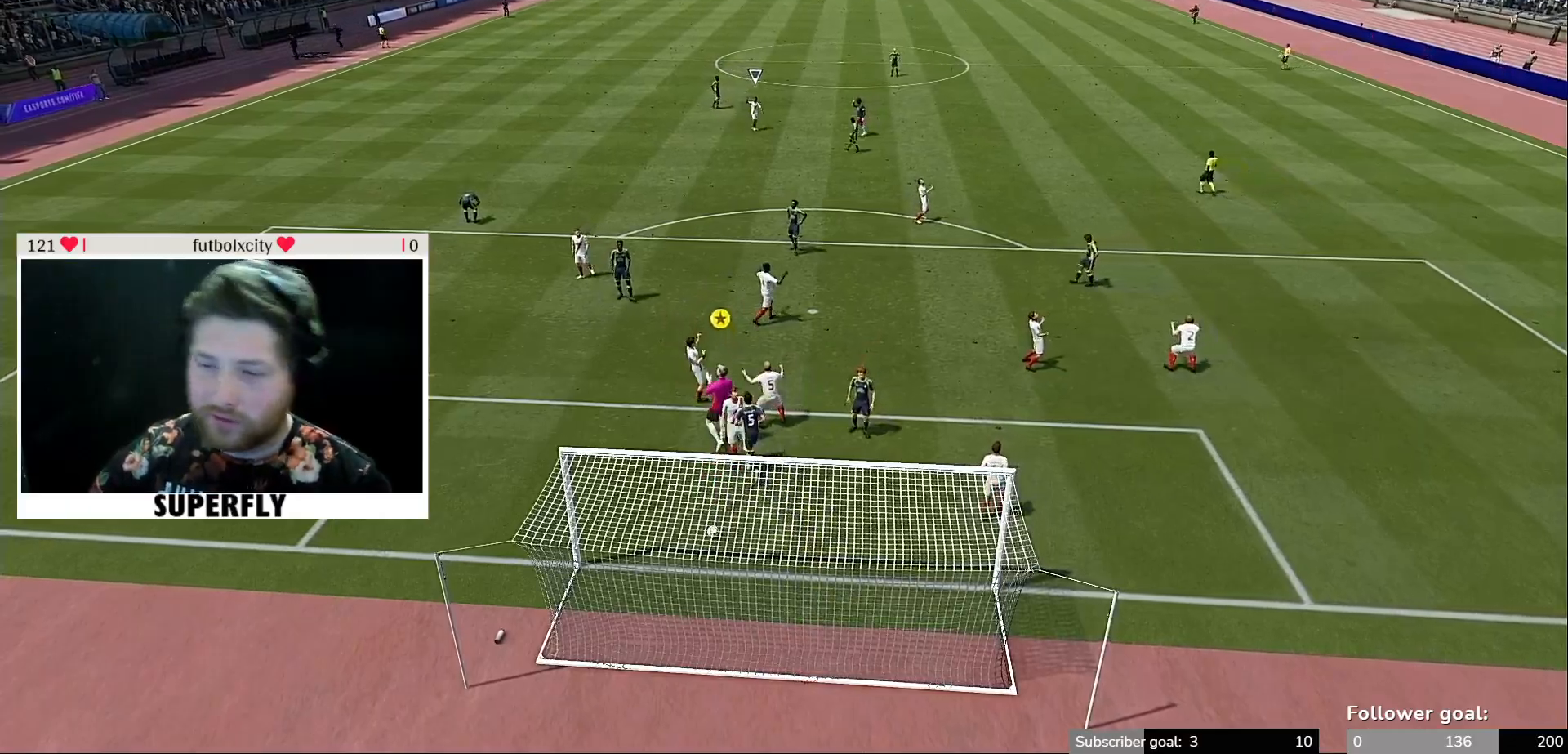
{"buttons": [], "left_stick": "up", "right_stick": "up", "events": []}
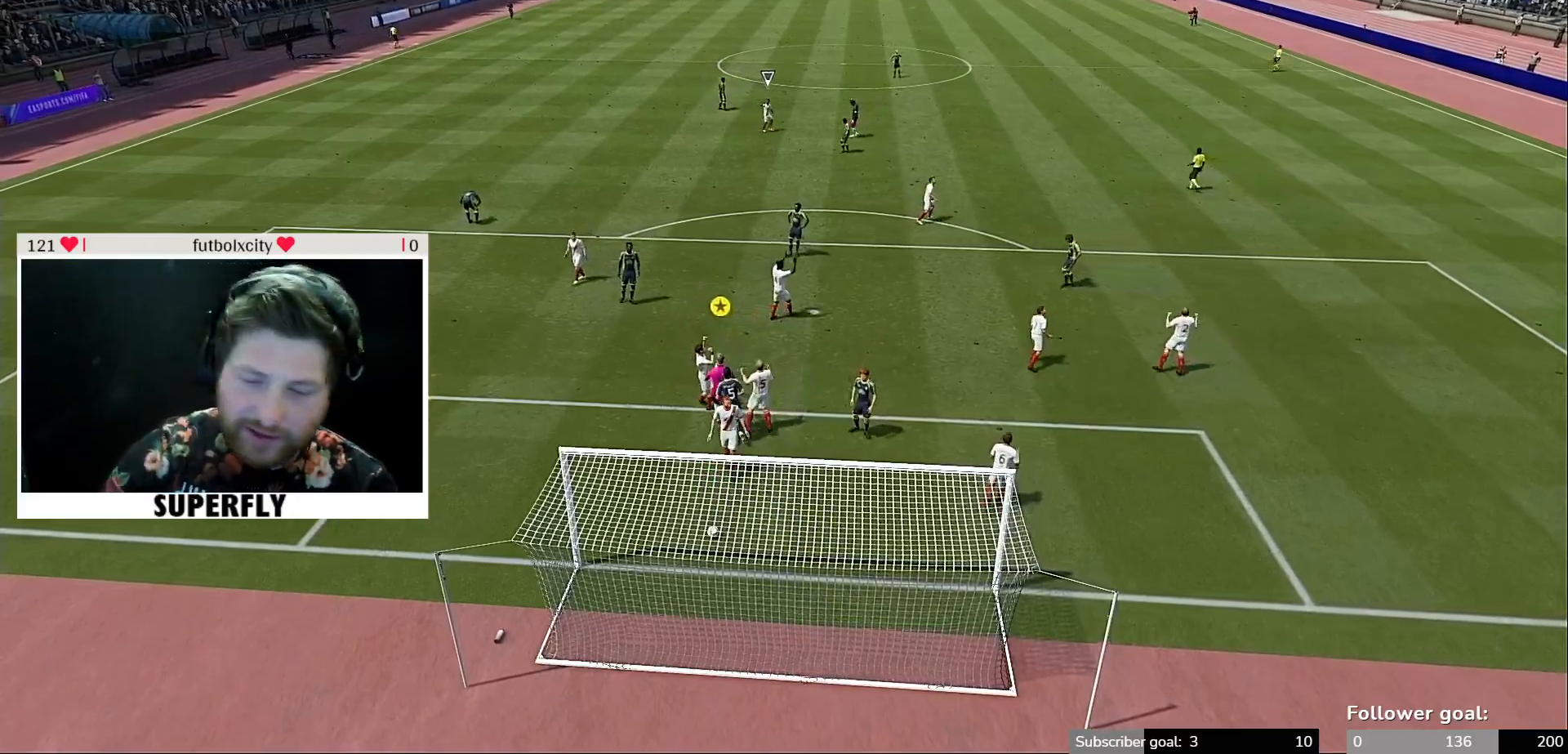
{"buttons": [], "left_stick": "up", "right_stick": "up", "events": []}
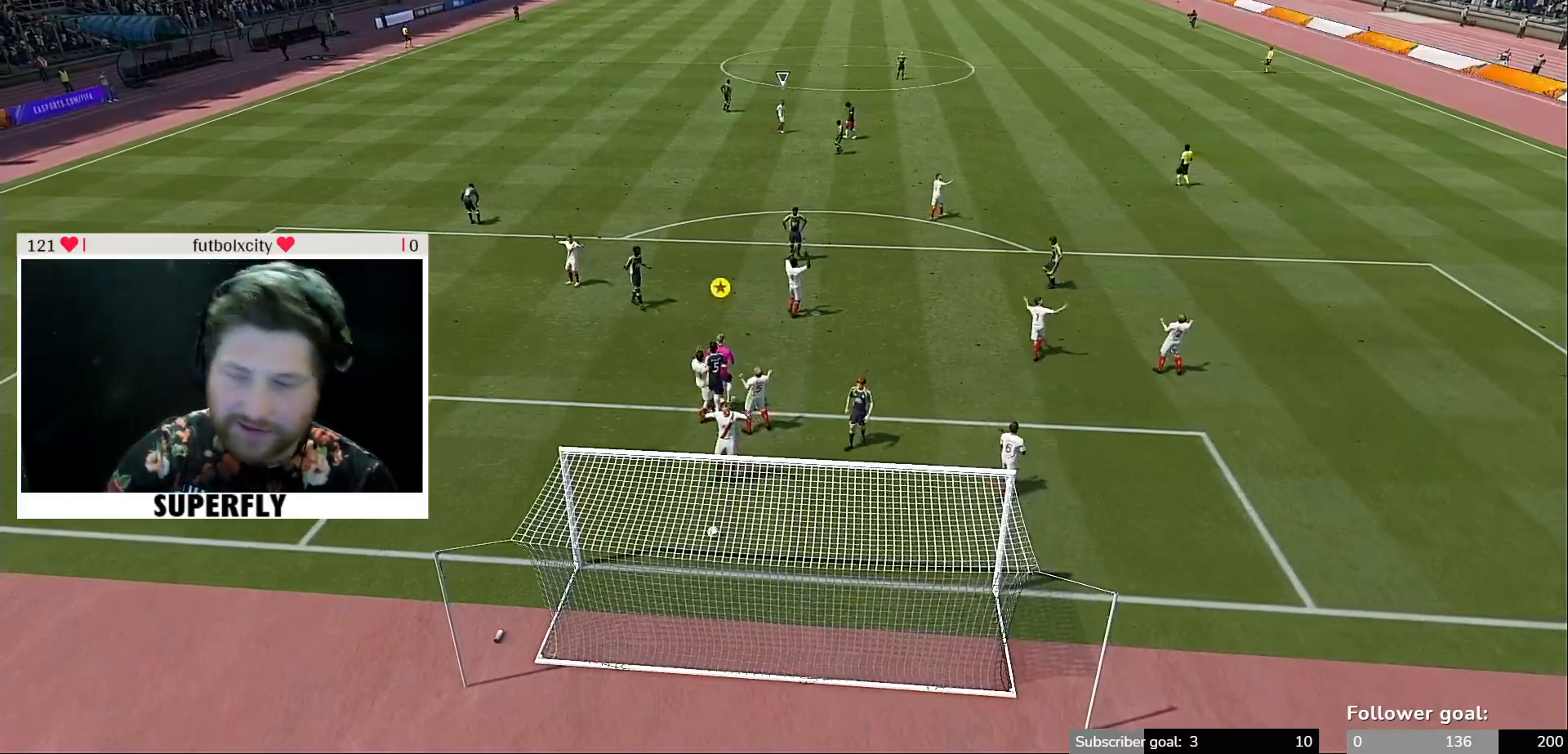
{"buttons": [], "left_stick": "up", "right_stick": "up", "events": []}
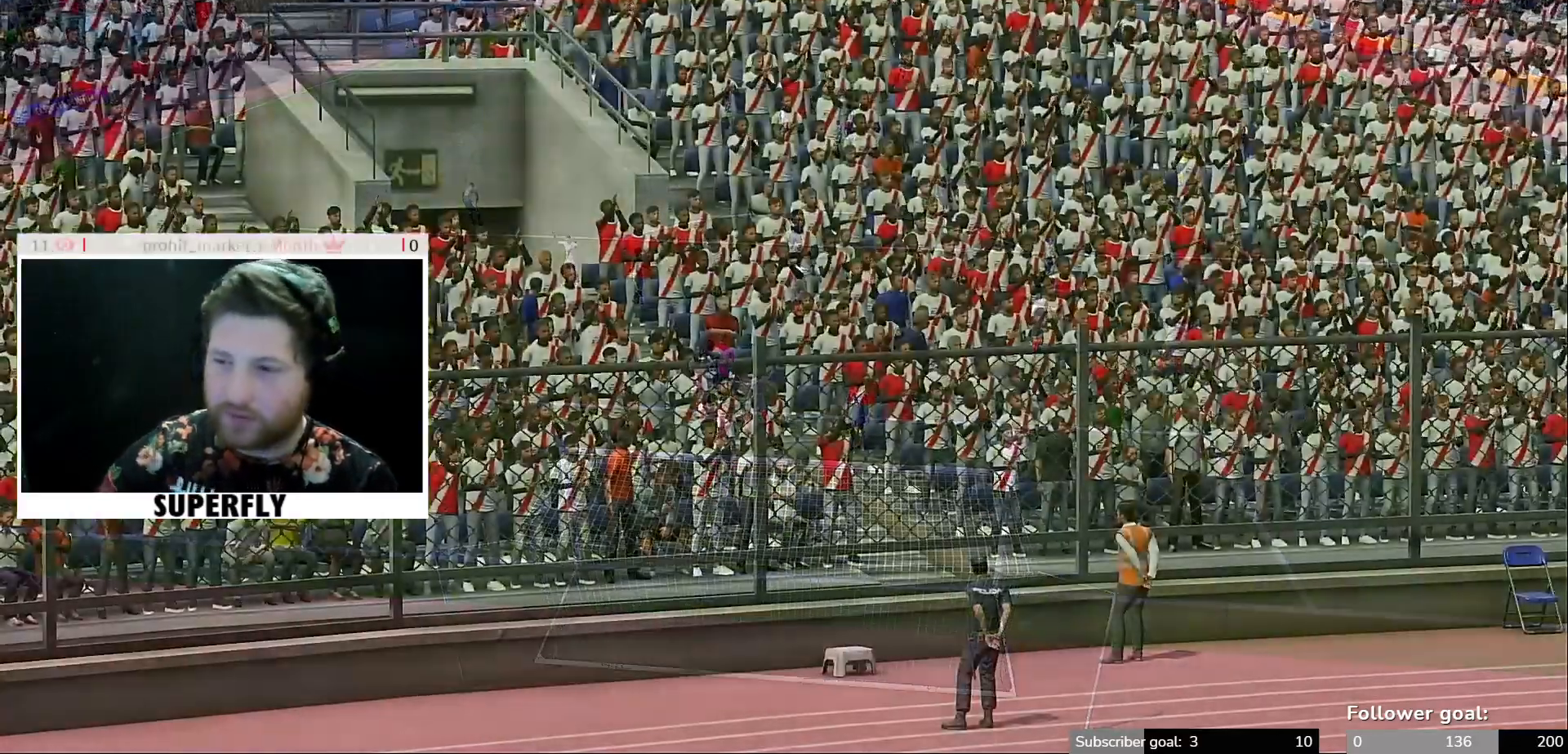
{"buttons": [], "left_stick": "up", "right_stick": "up", "events": []}
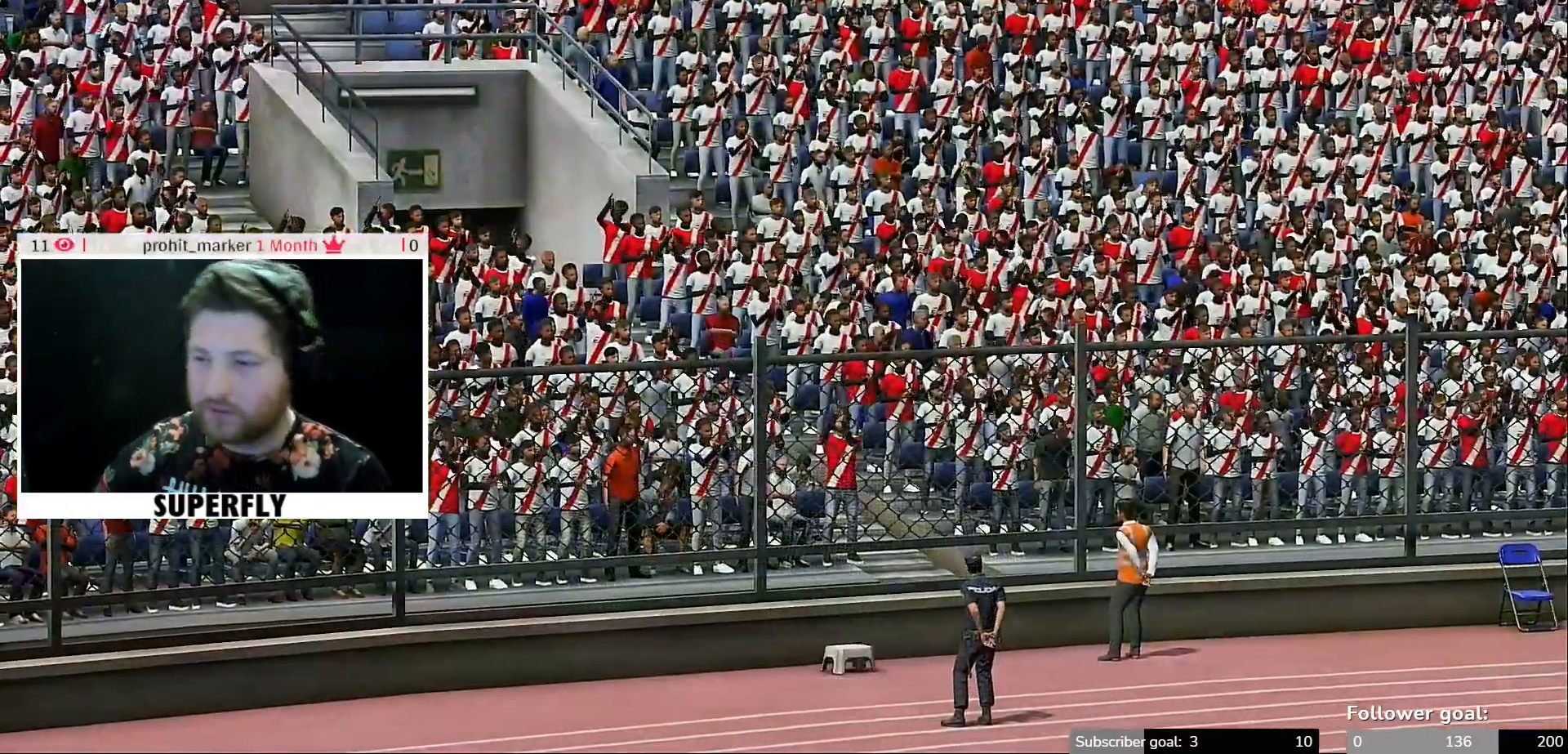
{"buttons": [], "left_stick": "up", "right_stick": "up", "events": []}
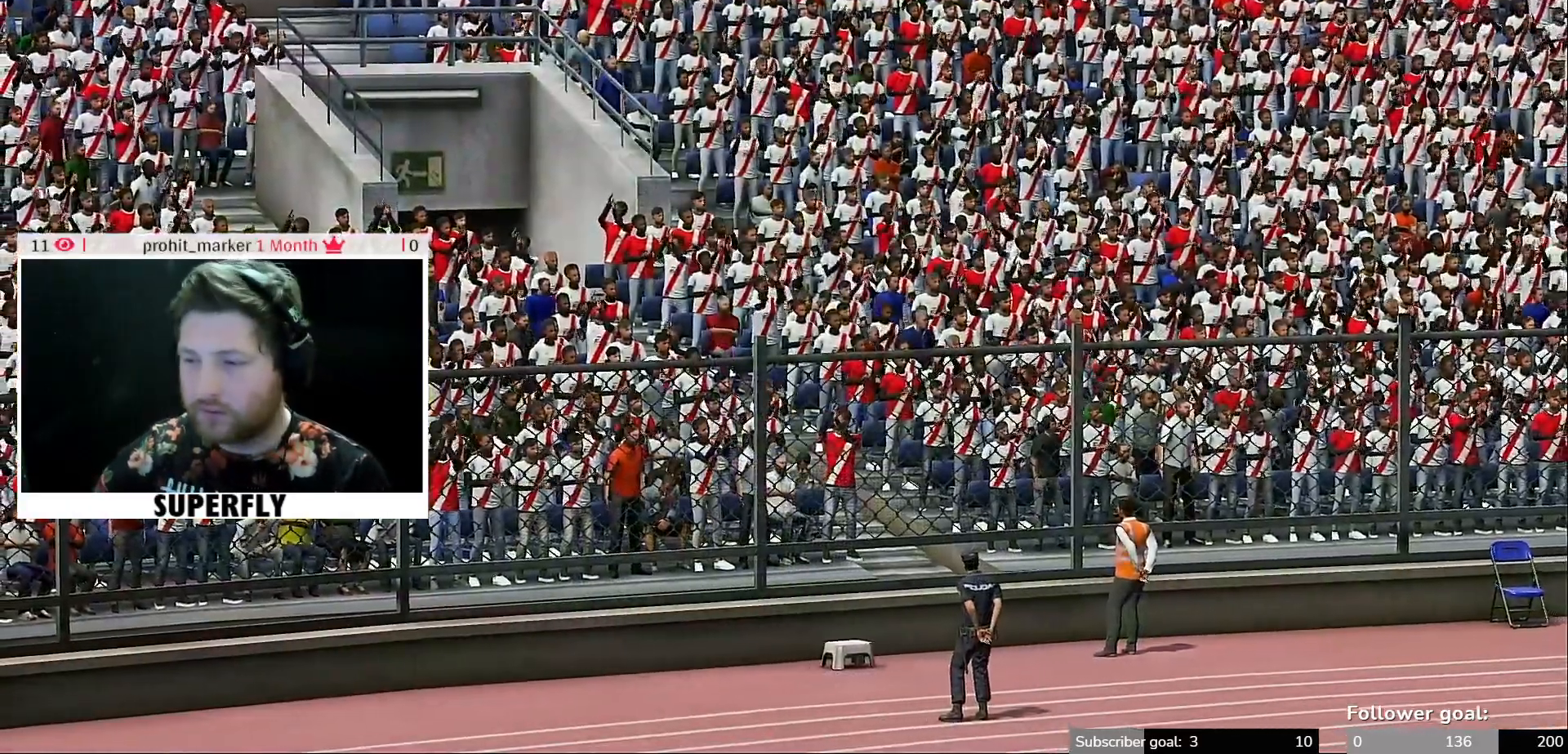
{"buttons": [], "left_stick": "up", "right_stick": "up", "events": []}
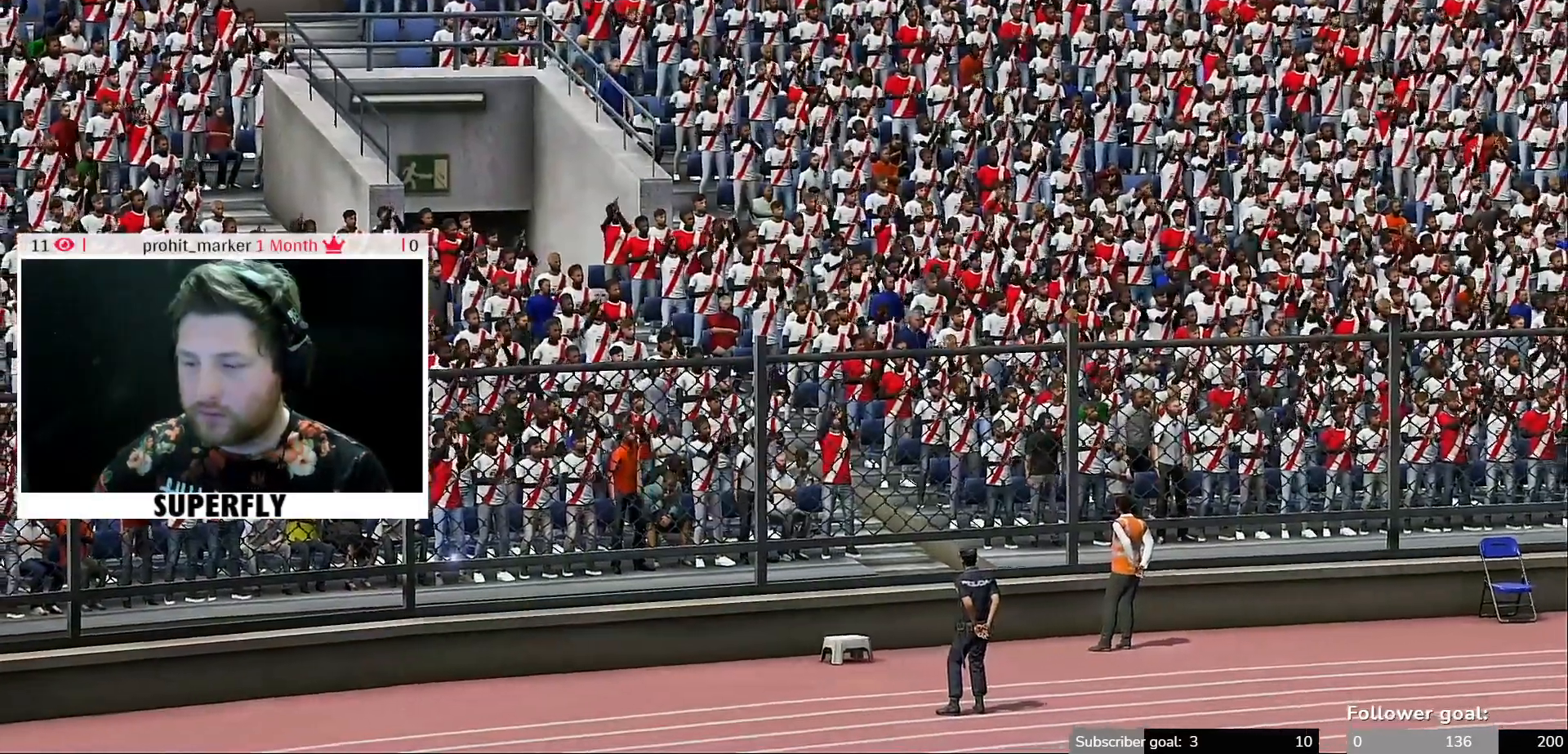
{"buttons": [], "left_stick": "up", "right_stick": "up", "events": []}
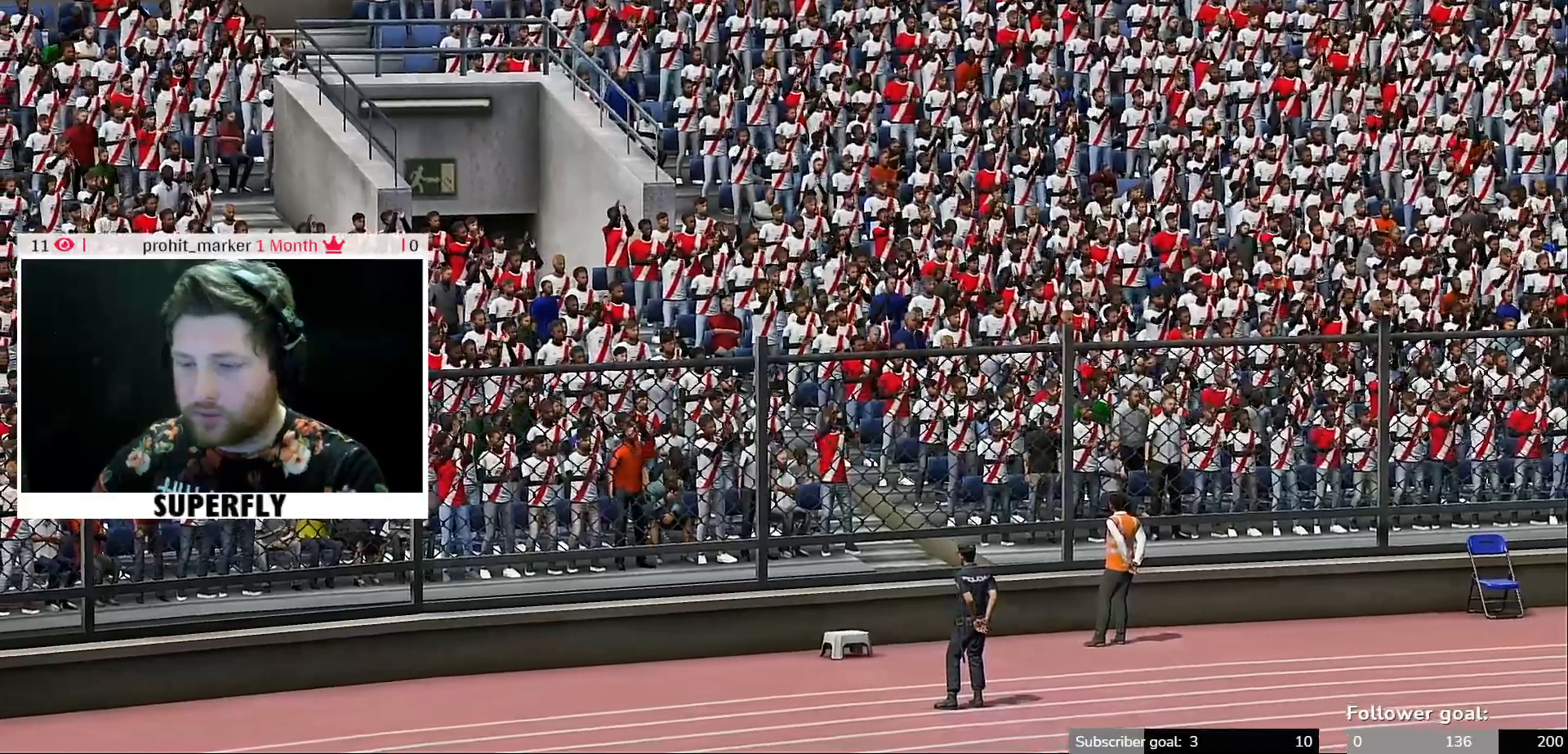
{"buttons": [], "left_stick": "up", "right_stick": "up", "events": []}
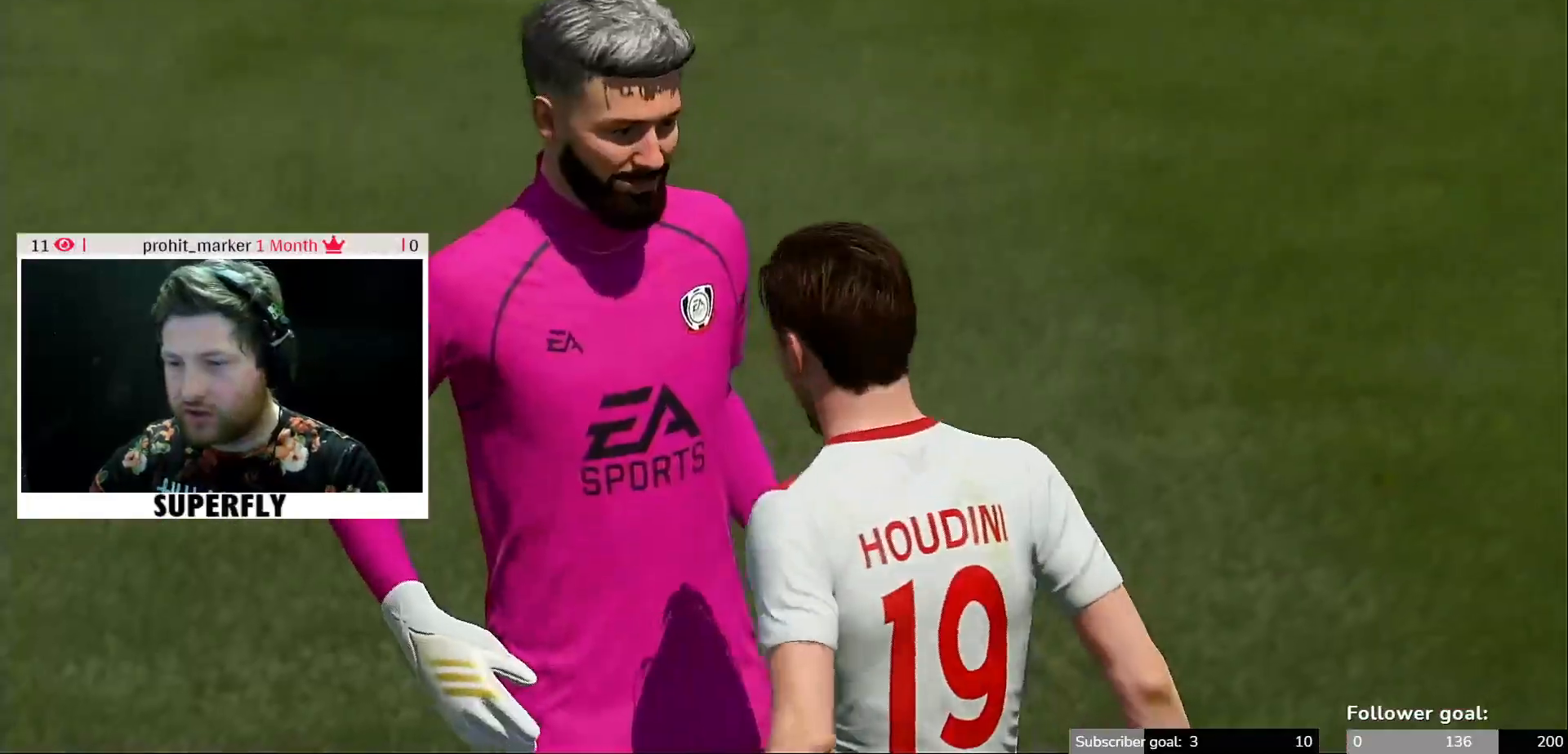
{"buttons": [], "left_stick": "up", "right_stick": "up", "events": []}
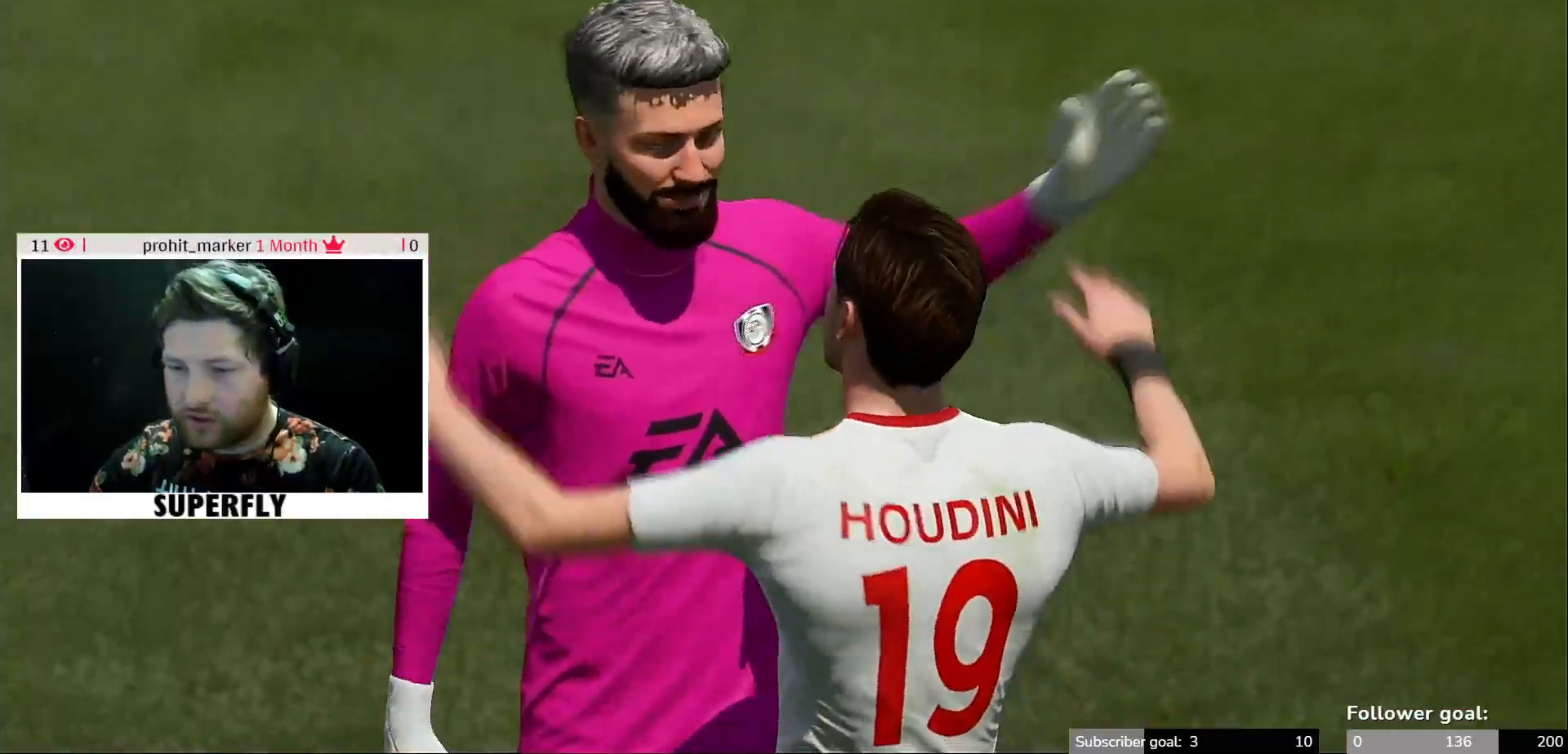
{"buttons": [], "left_stick": "up", "right_stick": "up", "events": []}
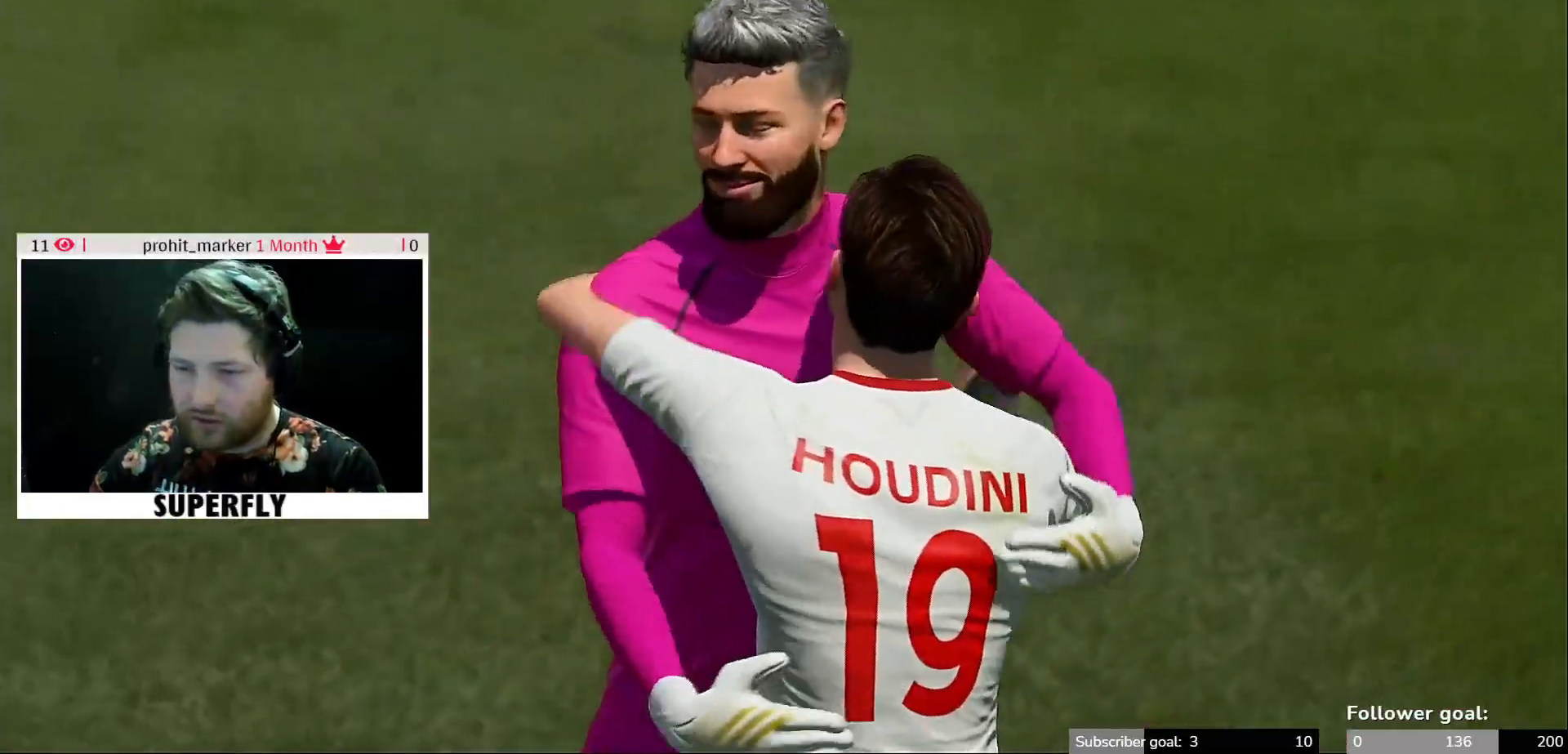
{"buttons": [], "left_stick": "up", "right_stick": "up", "events": []}
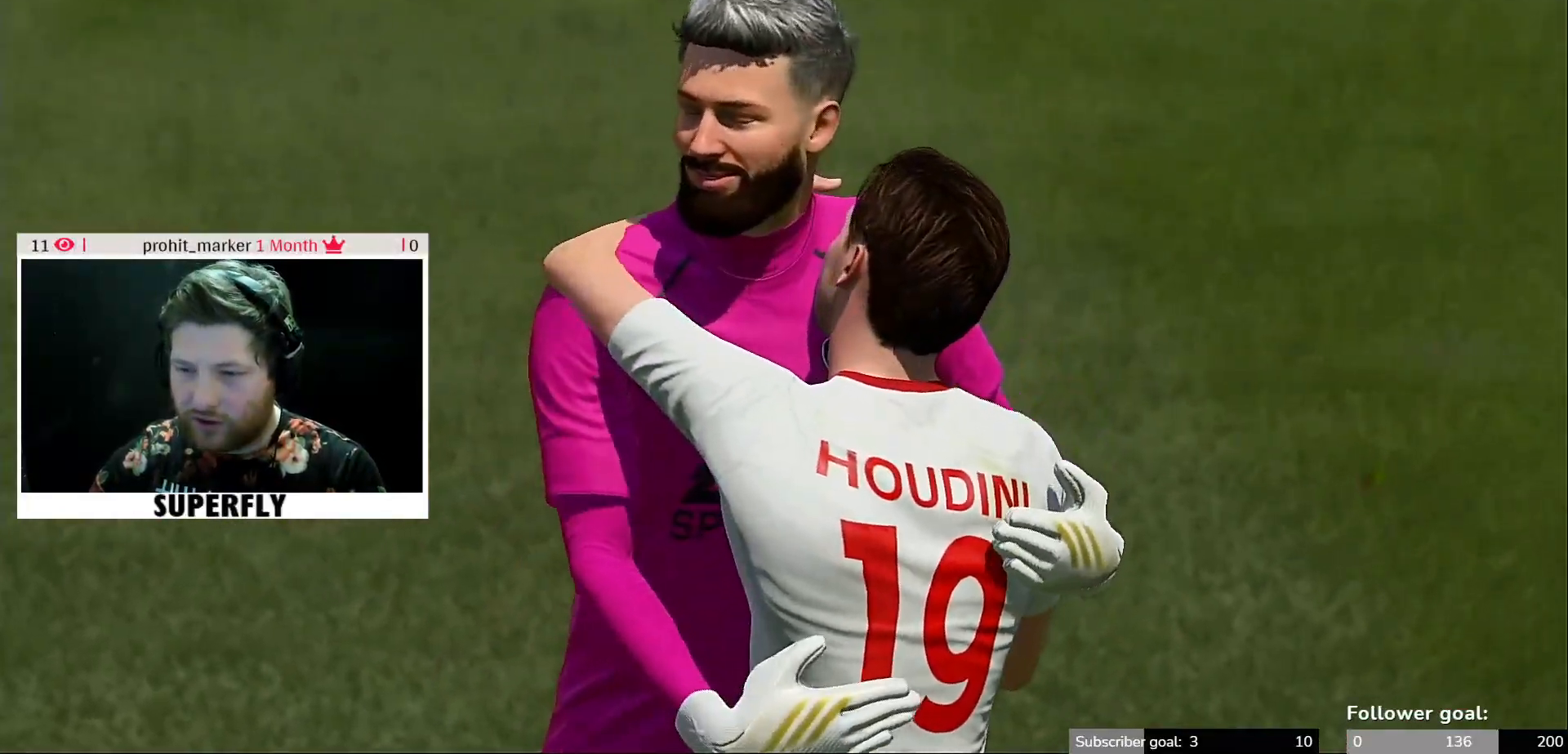
{"buttons": [], "left_stick": "up", "right_stick": "up", "events": []}
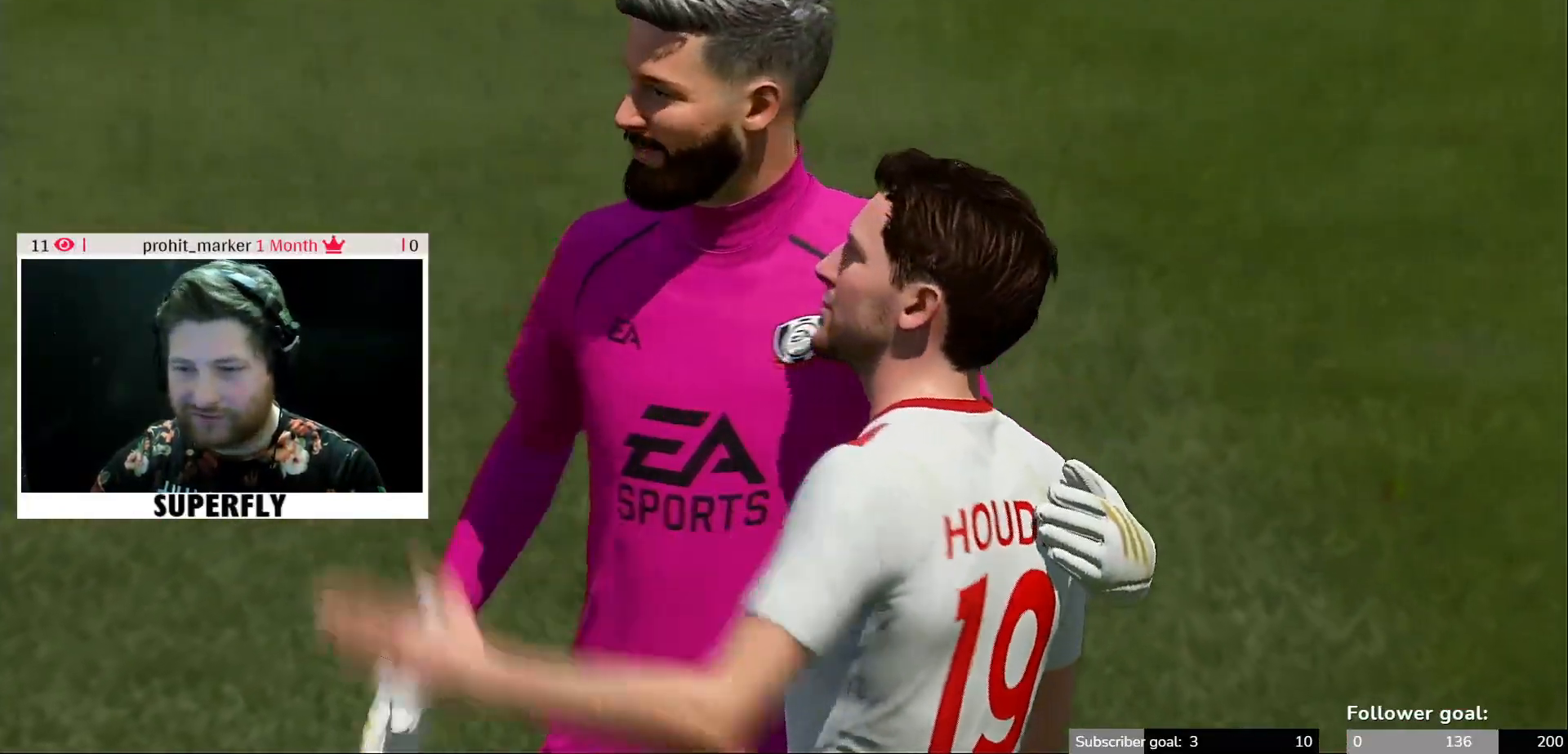
{"buttons": [], "left_stick": "up", "right_stick": "up", "events": []}
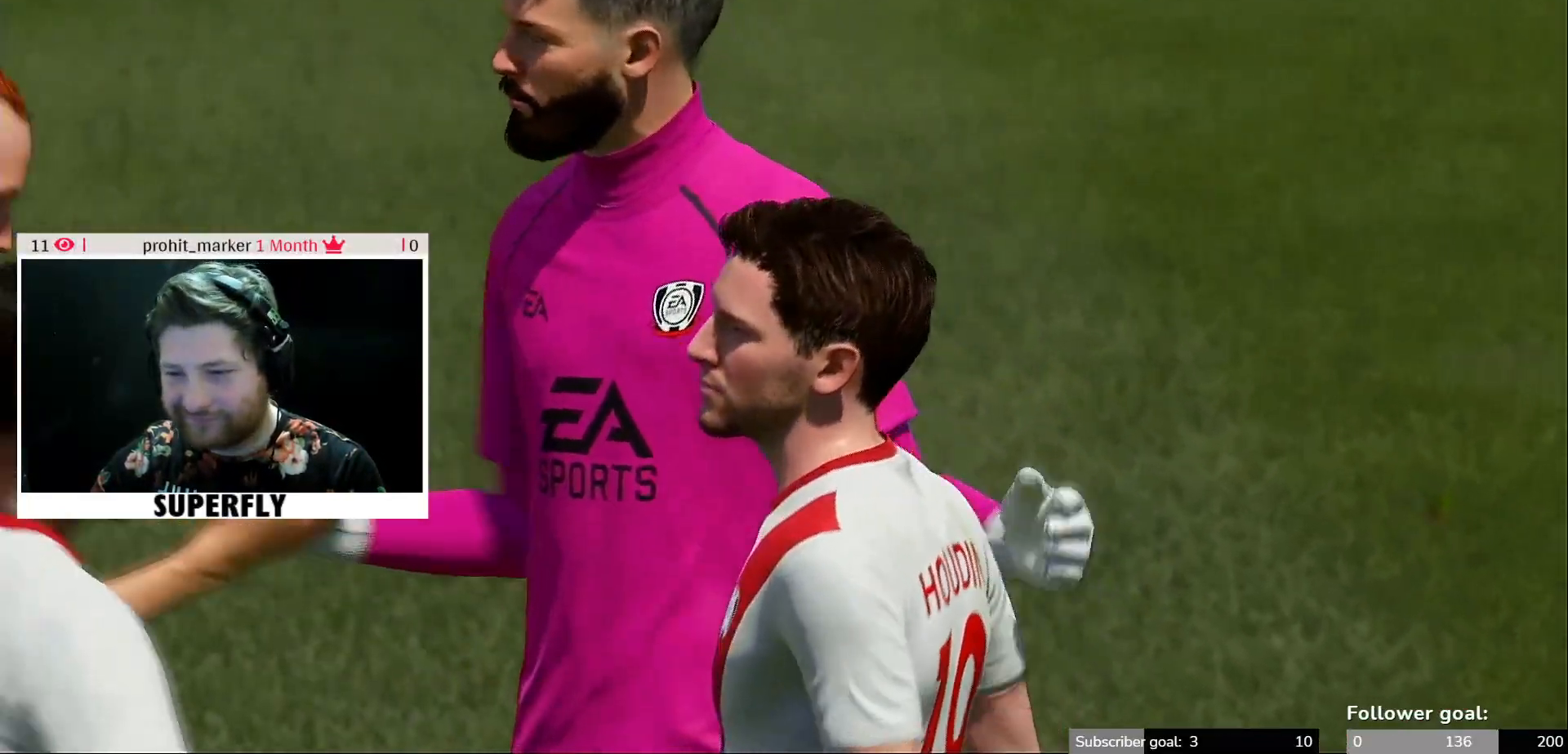
{"buttons": [], "left_stick": "up", "right_stick": "up", "events": []}
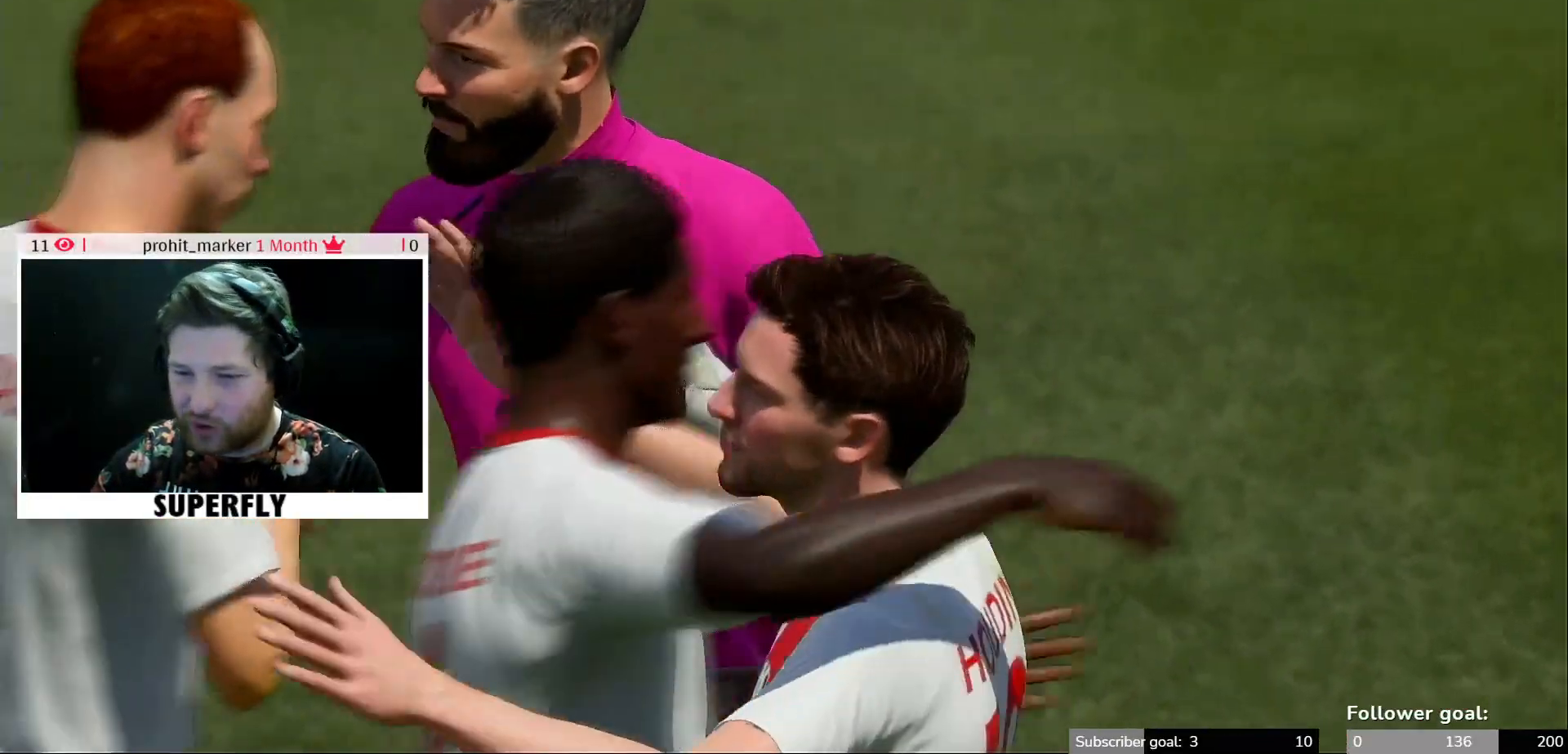
{"buttons": [], "left_stick": "up", "right_stick": "up", "events": []}
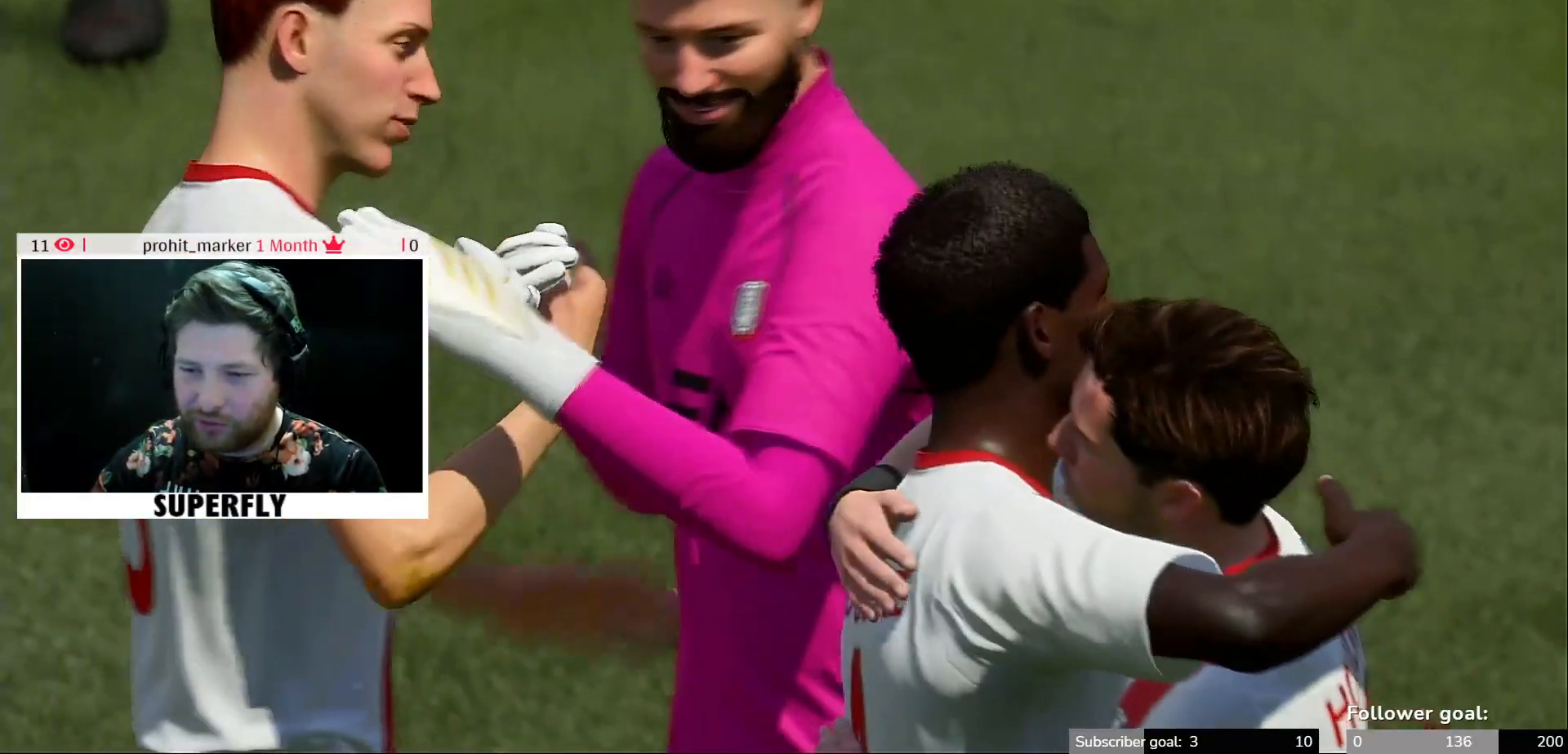
{"buttons": [], "left_stick": "up", "right_stick": "up", "events": []}
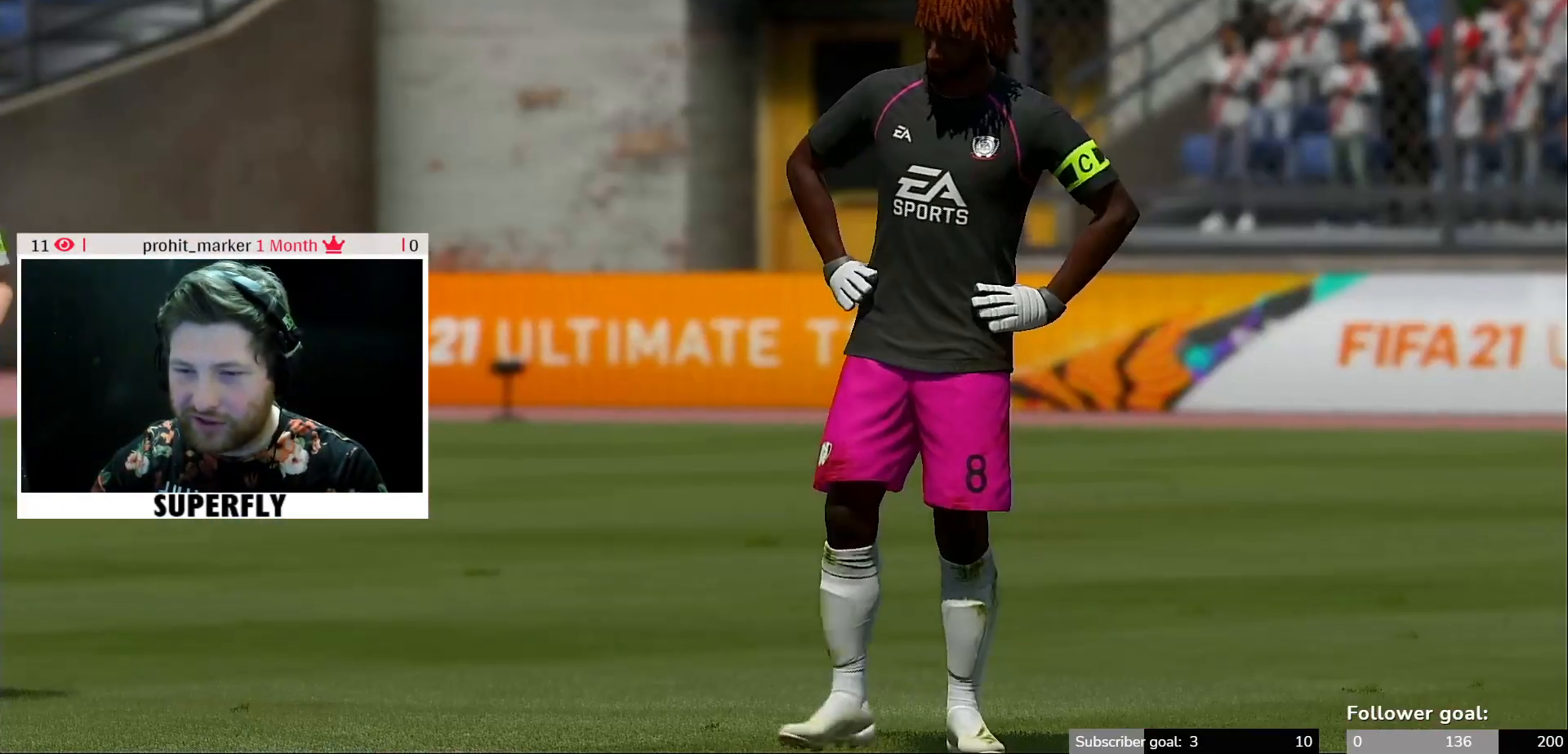
{"buttons": [], "left_stick": "up", "right_stick": "up", "events": []}
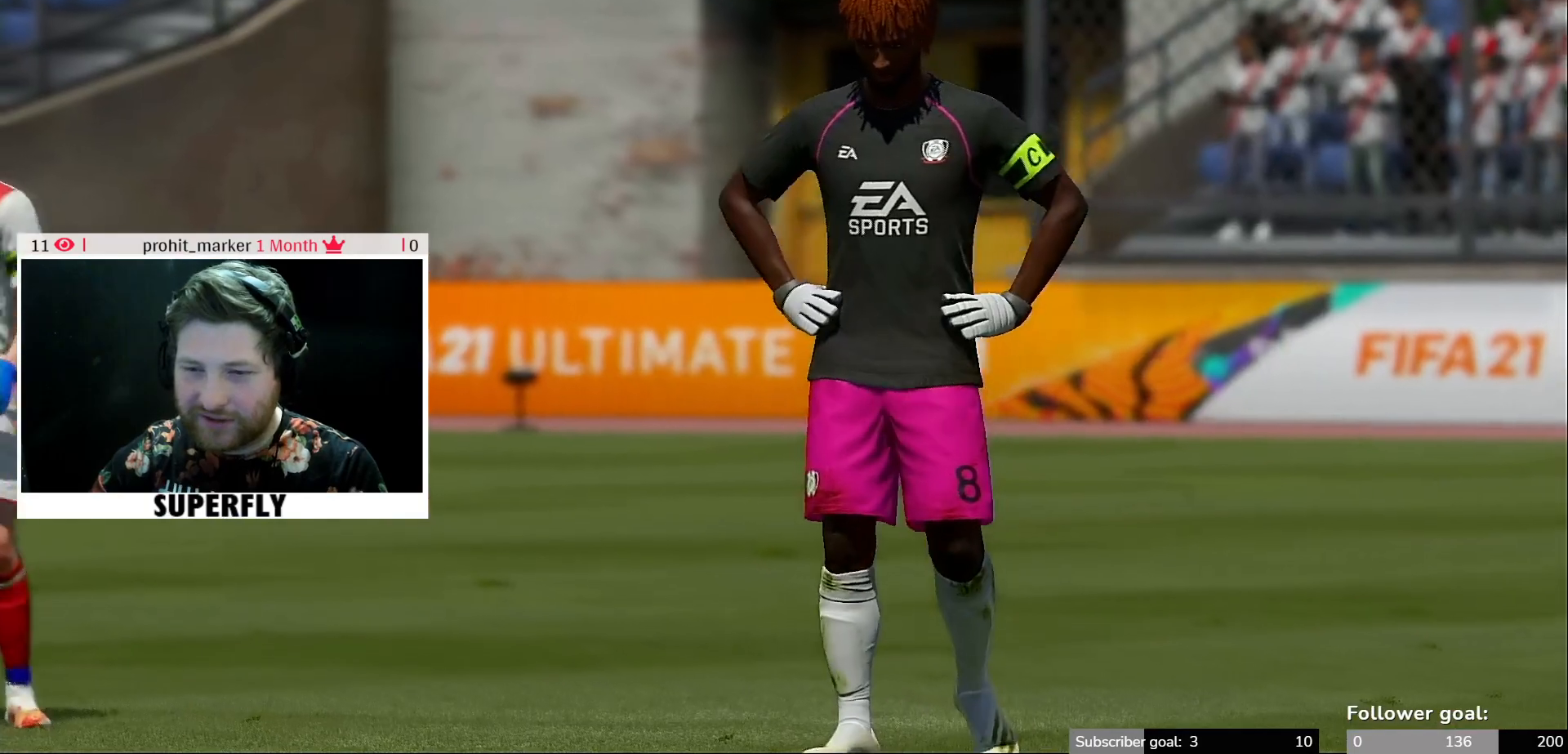
{"buttons": [], "left_stick": "up", "right_stick": "up", "events": []}
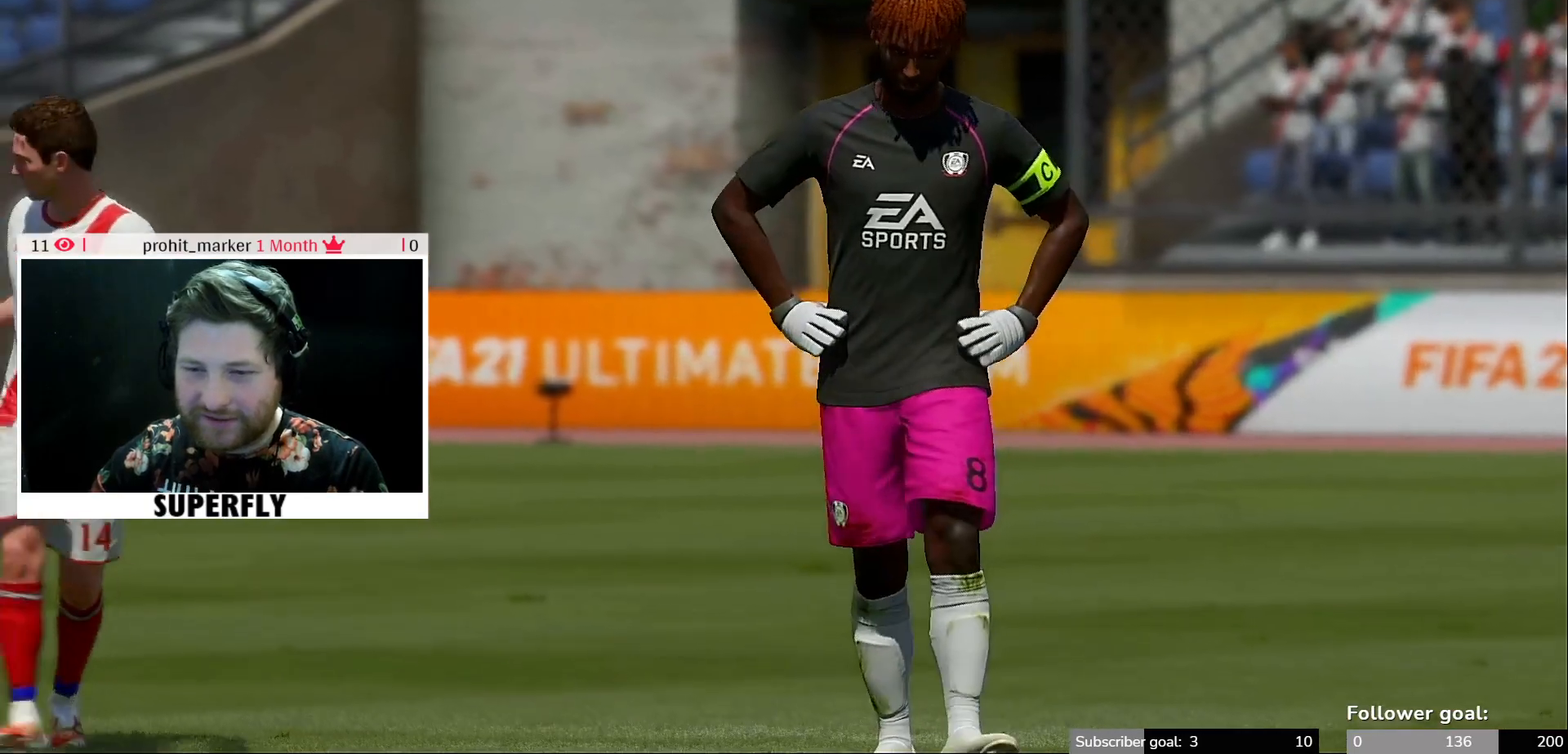
{"buttons": [], "left_stick": "up", "right_stick": "up", "events": []}